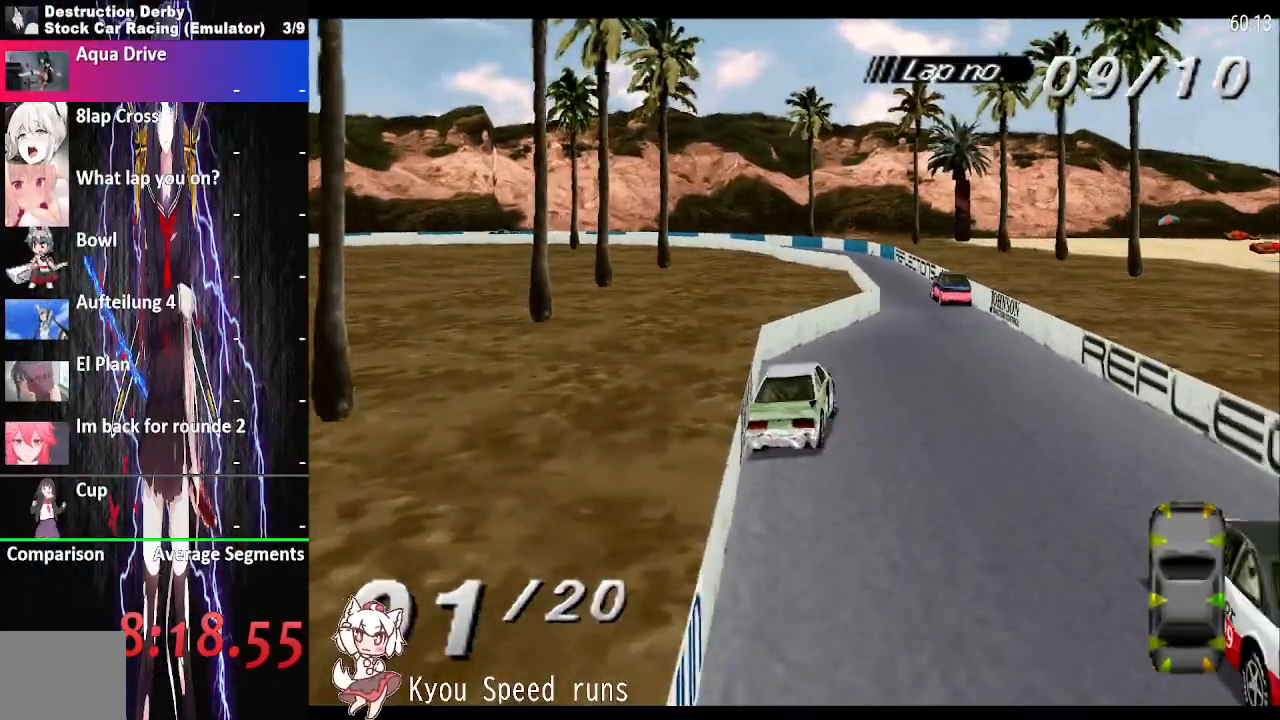
Gameplay with a controller (PlayStation layout); each line is a JSON object with the inputs held at the frame after it. "events" lists button and stick changes between this image and that frame as [ms after this image, input, new state], when the widget could be followed in between. Not read: left_stick right_stick.
{"buttons": ["CROSS"], "events": [[133, "L2", "up"], [200, "DPAD_LEFT", "up"], [250, "DPAD_LEFT", "down"], [500, "DPAD_LEFT", "up"]]}
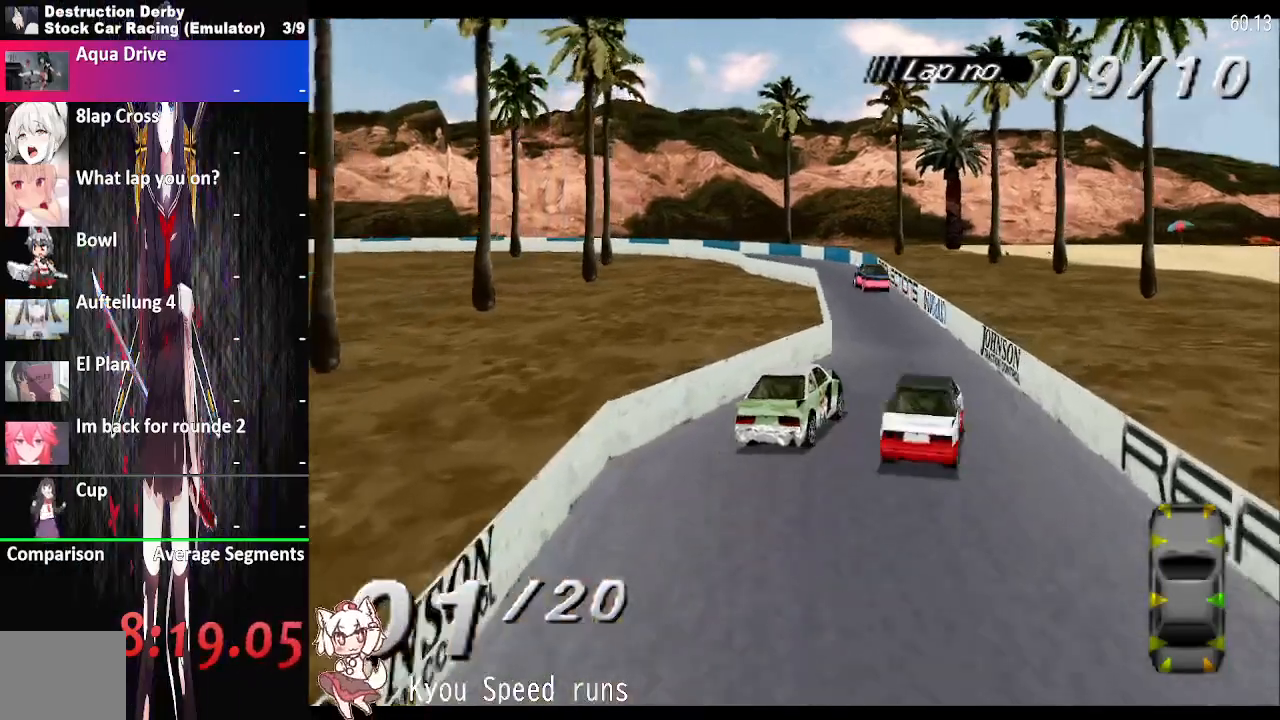
{"buttons": ["CROSS", "DPAD_LEFT"], "events": [[317, "DPAD_LEFT", "down"]]}
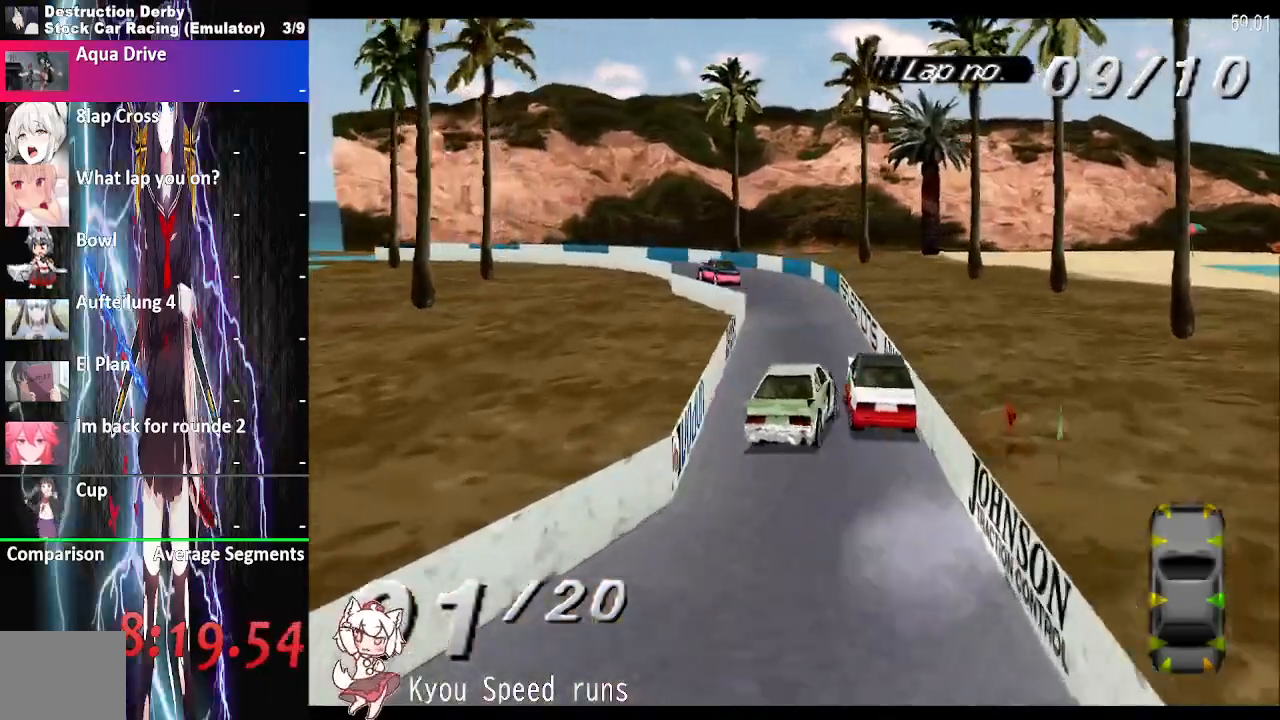
{"buttons": ["CROSS", "DPAD_LEFT"], "events": []}
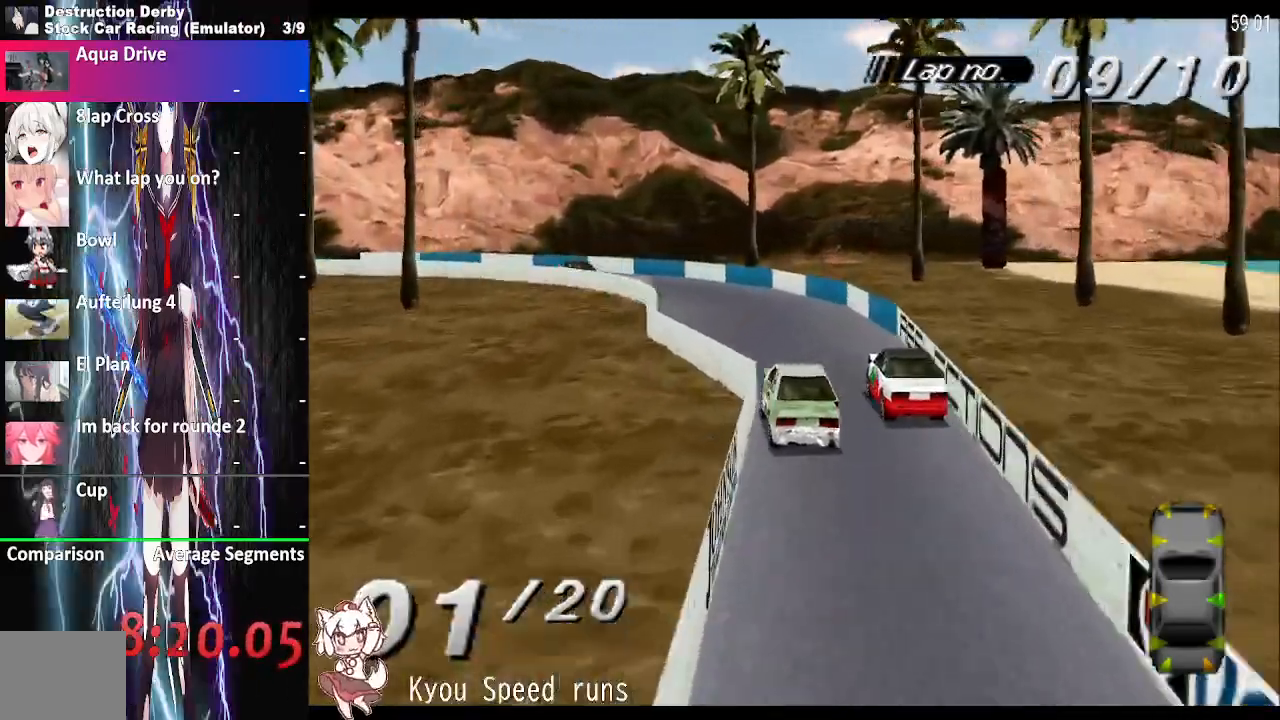
{"buttons": ["CROSS", "DPAD_LEFT"], "events": []}
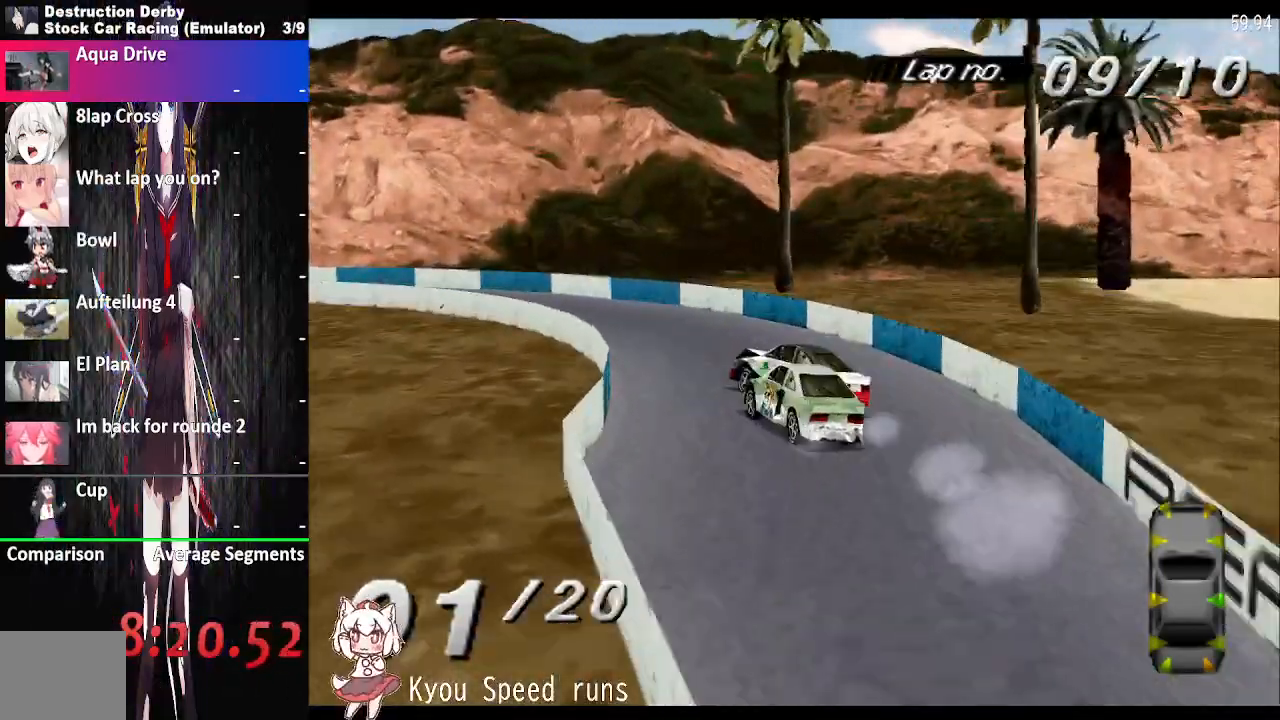
{"buttons": ["CROSS", "DPAD_RIGHT"], "events": [[417, "DPAD_LEFT", "up"], [467, "DPAD_RIGHT", "down"]]}
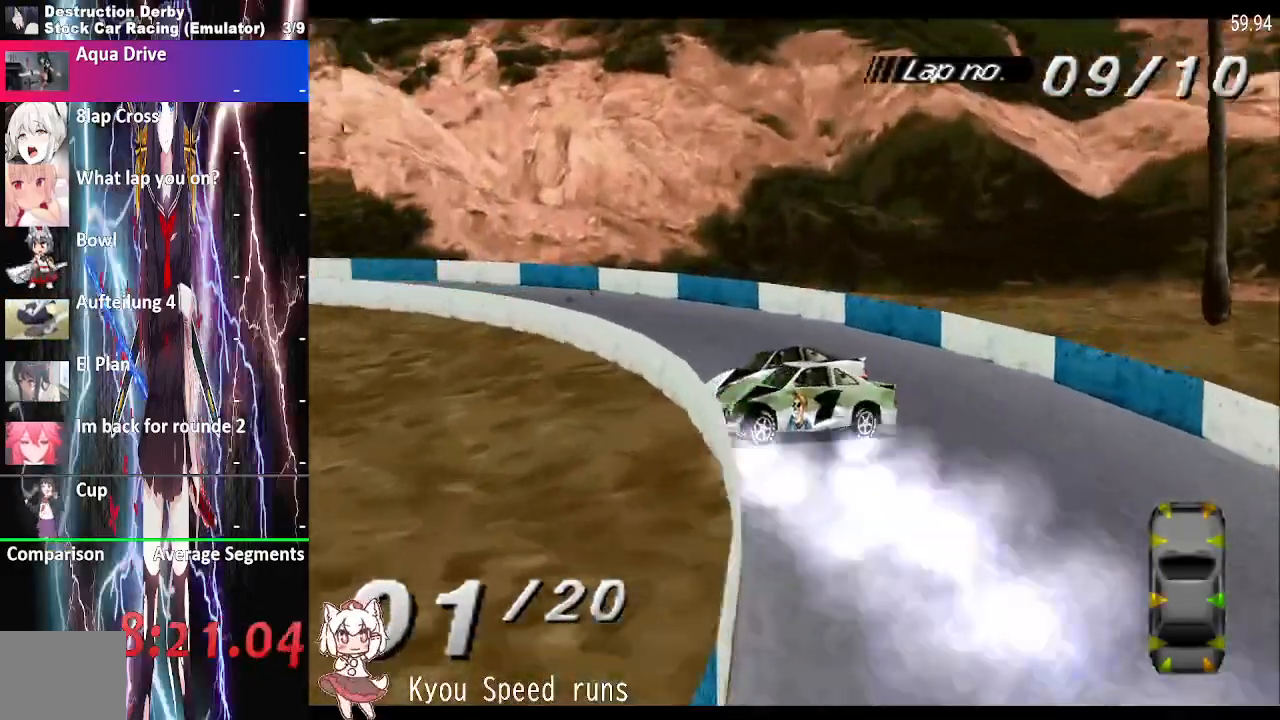
{"buttons": ["SQUARE", "DPAD_LEFT"], "events": [[117, "SQUARE", "down"], [167, "CROSS", "up"], [250, "DPAD_LEFT", "down"], [250, "DPAD_RIGHT", "up"]]}